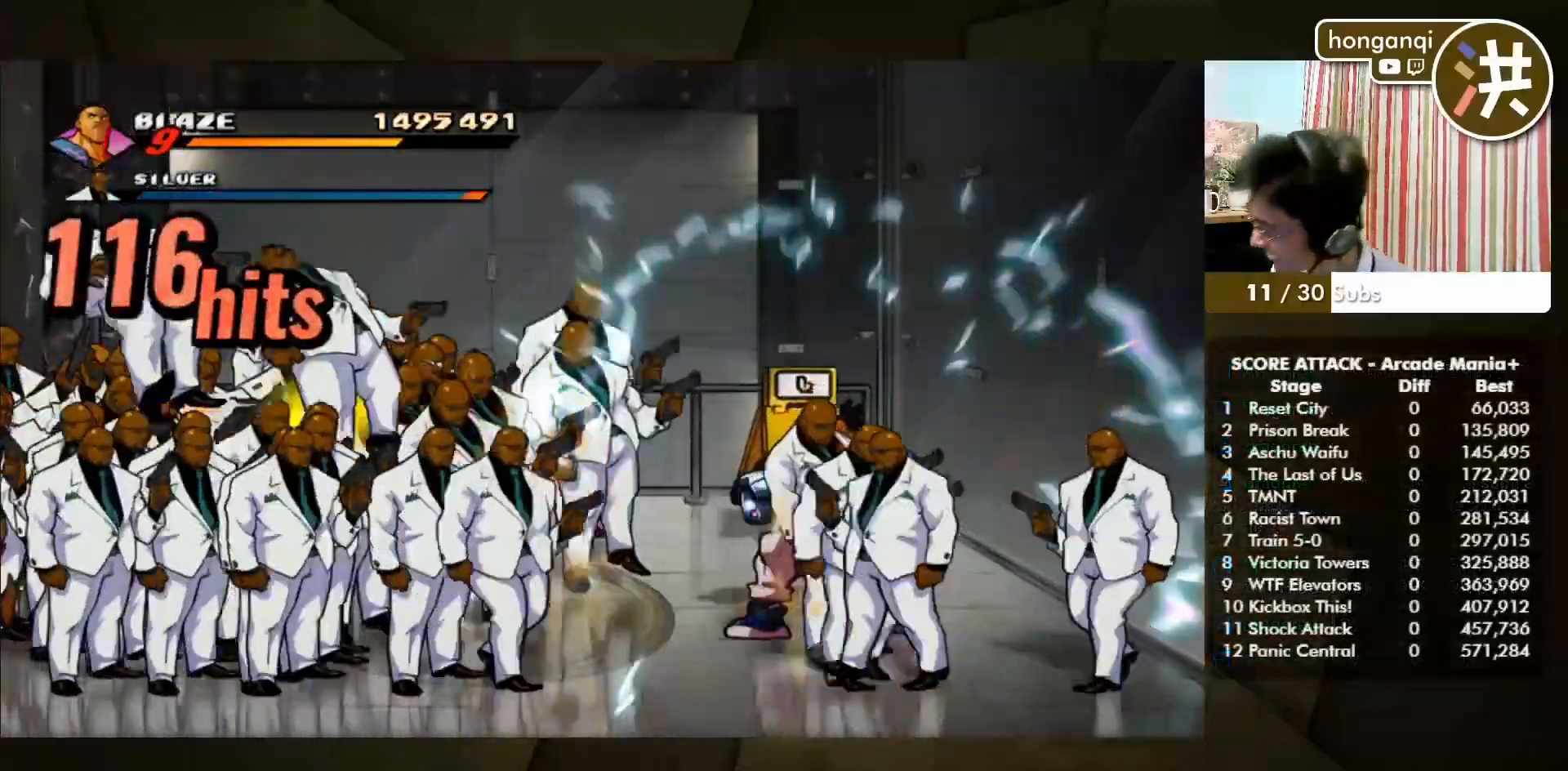
Gameplay with a controller (arcade stick); each line is a JSON object with the inputs held at the frame after it. "events" lists button and stick changes between this image and that frame as [ms after this image, input, new state], when the widget could be followed in between. Not read: L3 R3.
{"buttons": [], "left_stick": "right", "events": [[233, "left_stick", "right"]]}
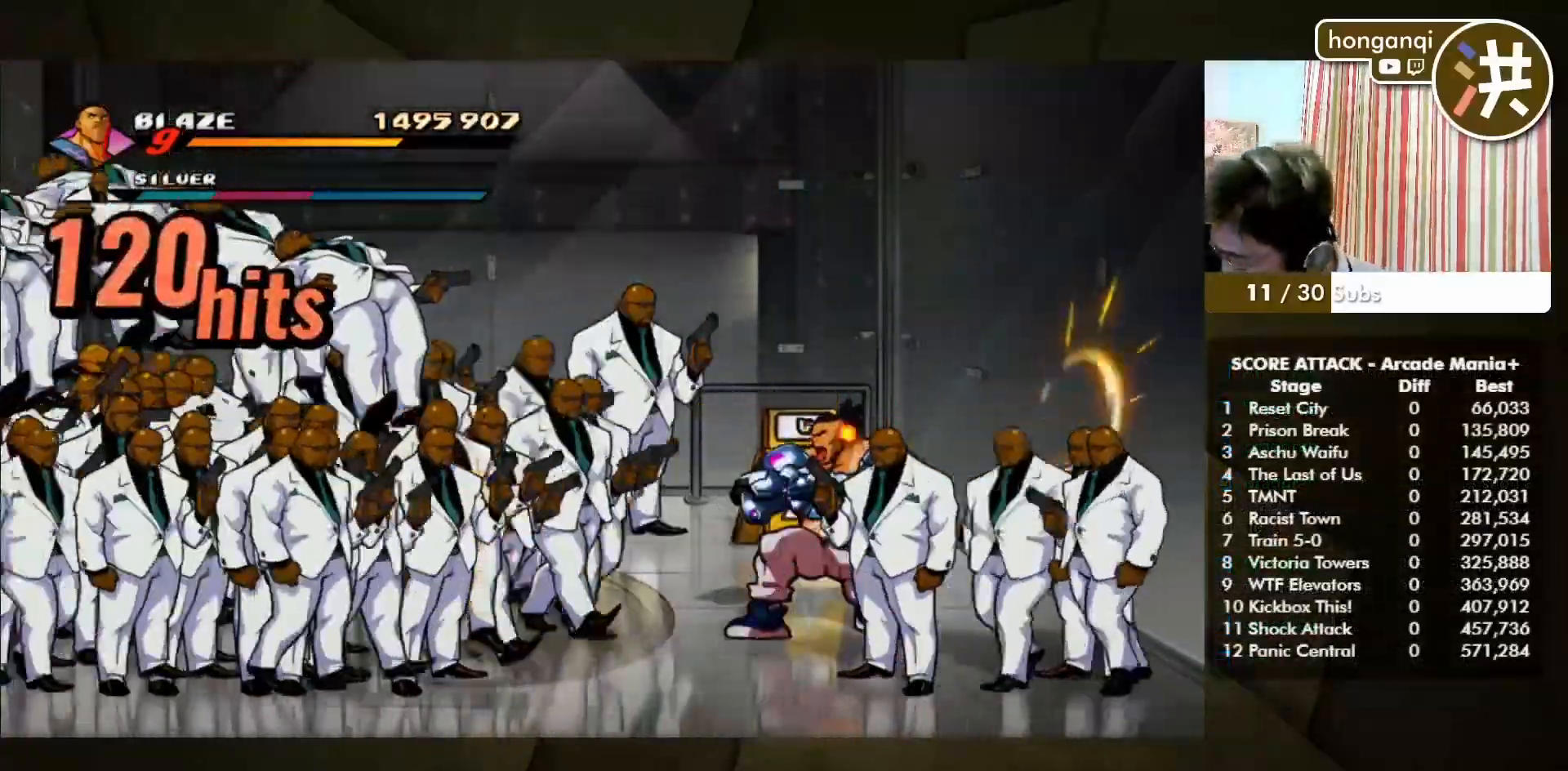
{"buttons": [], "left_stick": "right", "events": [[117, "CROSS", "down"], [117, "SQUARE", "down"], [200, "SQUARE", "up"], [233, "CROSS", "up"], [333, "CROSS", "down"], [333, "SQUARE", "down"], [400, "CROSS", "up"], [417, "SQUARE", "up"]]}
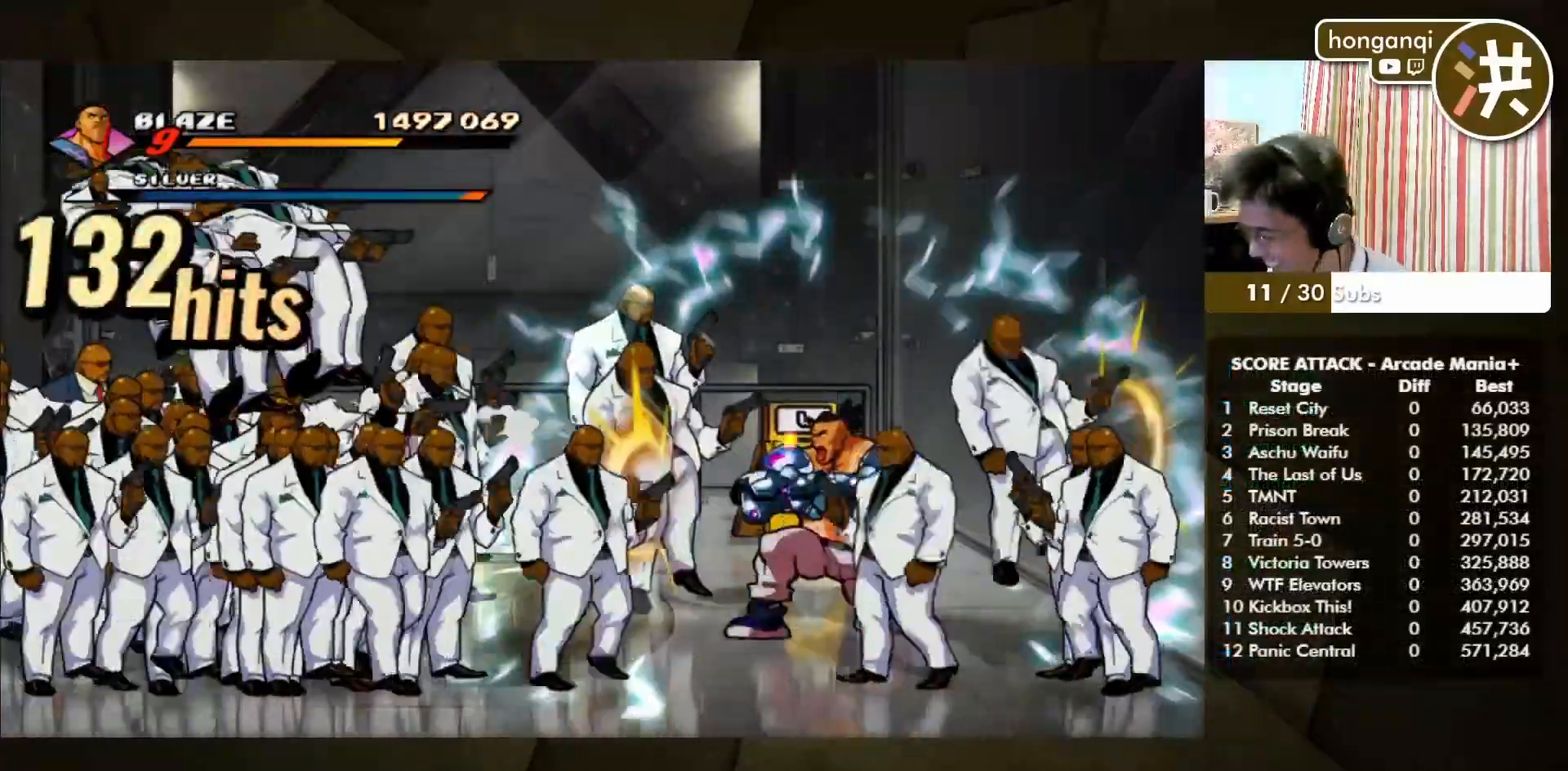
{"buttons": [], "left_stick": "right", "events": [[50, "CROSS", "down"], [50, "SQUARE", "down"], [117, "CROSS", "up"], [150, "SQUARE", "up"], [200, "CROSS", "down"], [200, "SQUARE", "down"], [300, "CROSS", "up"], [300, "SQUARE", "up"], [417, "CROSS", "down"], [417, "SQUARE", "down"], [500, "CROSS", "up"], [500, "SQUARE", "up"]]}
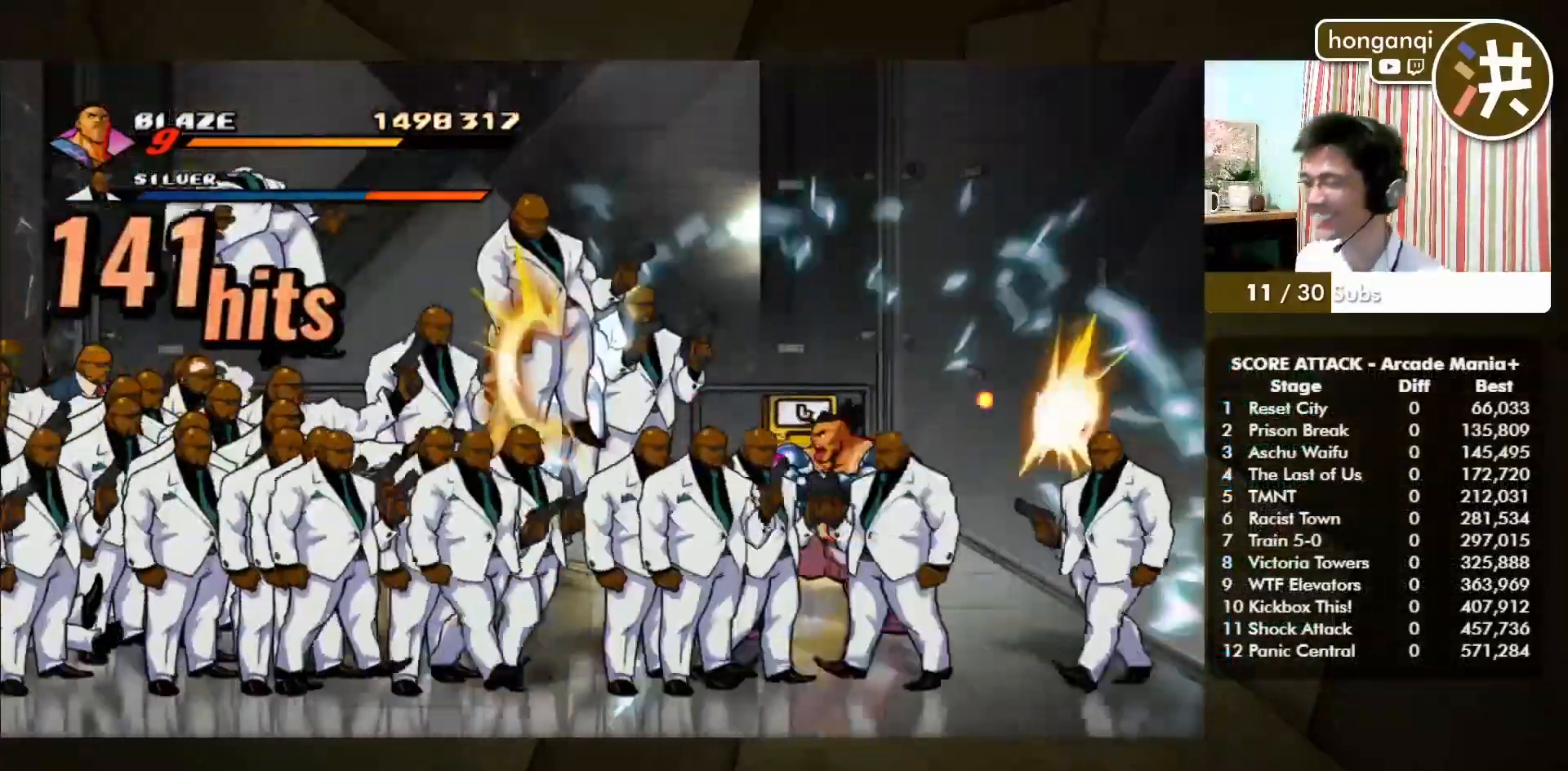
{"buttons": ["CROSS", "SQUARE"], "left_stick": "center", "events": [[117, "CROSS", "down"], [117, "SQUARE", "down"], [117, "left_stick", "center"], [200, "CROSS", "up"], [200, "SQUARE", "up"], [433, "CROSS", "down"], [433, "SQUARE", "down"]]}
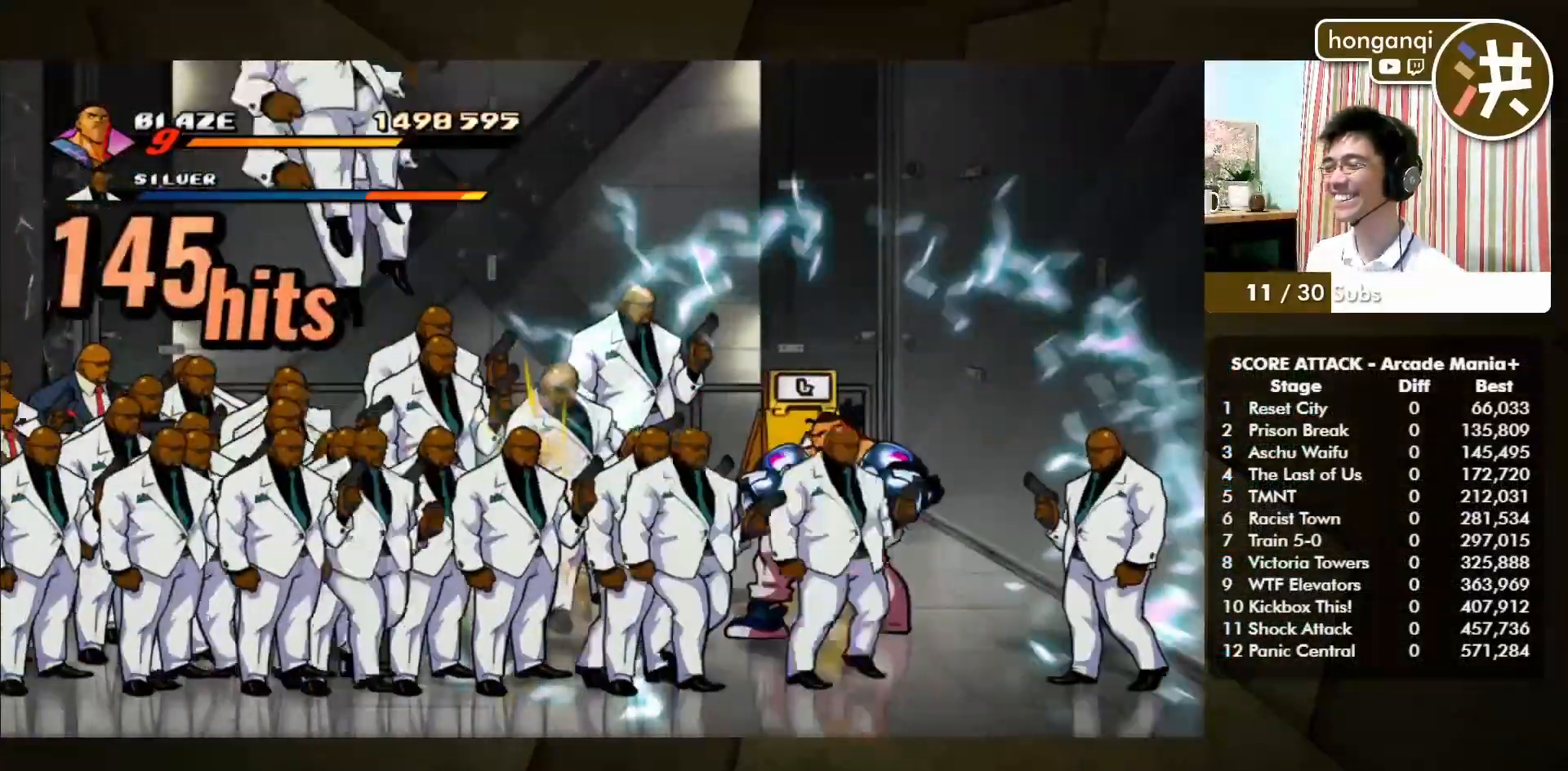
{"buttons": ["R2"], "left_stick": "left", "events": [[33, "CROSS", "up"], [33, "SQUARE", "up"], [367, "left_stick", "left"], [450, "R2", "down"]]}
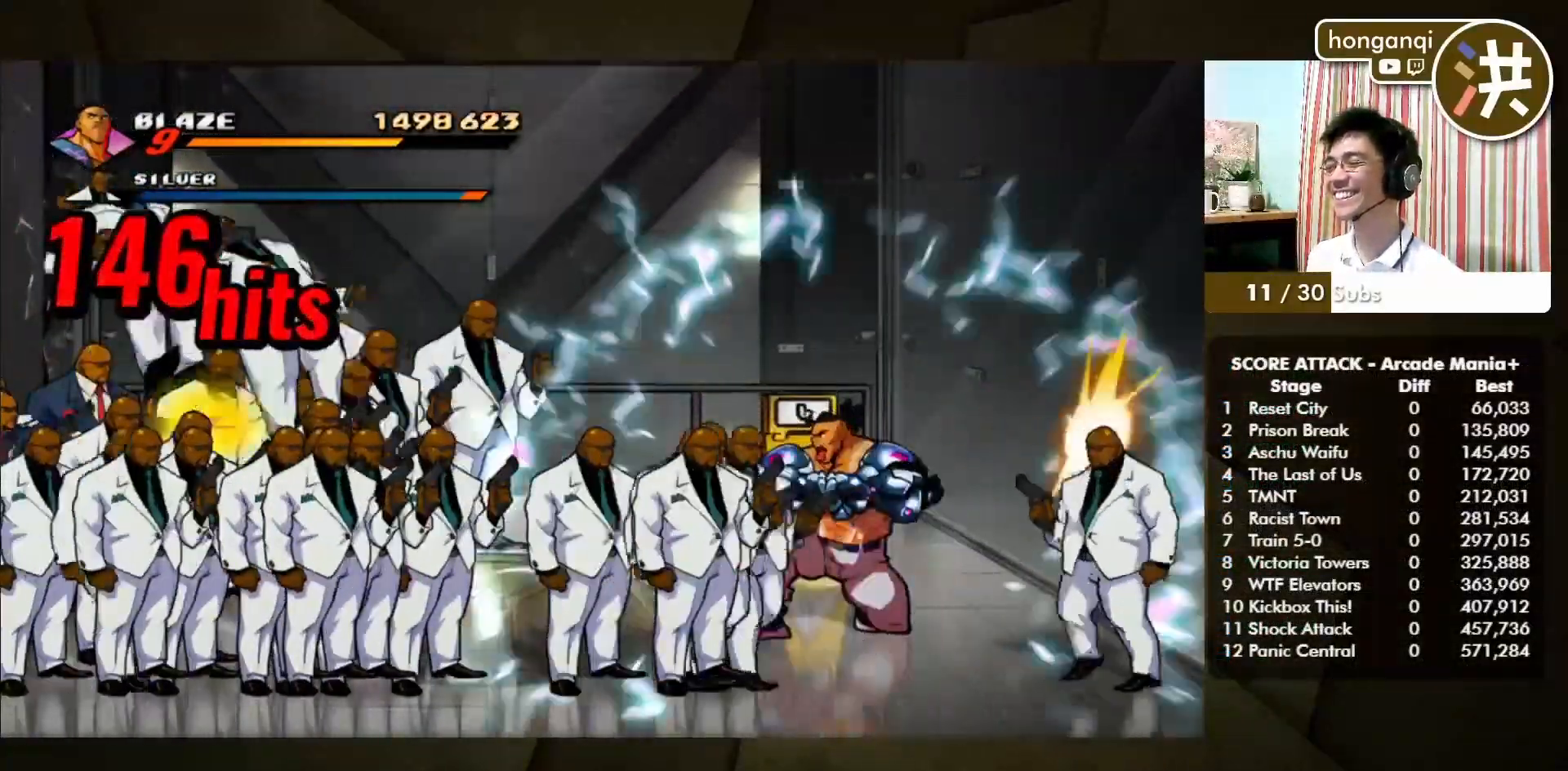
{"buttons": [], "left_stick": "left", "events": [[133, "R2", "up"], [200, "R2", "down"], [300, "R2", "up"], [383, "R2", "down"], [450, "R2", "up"]]}
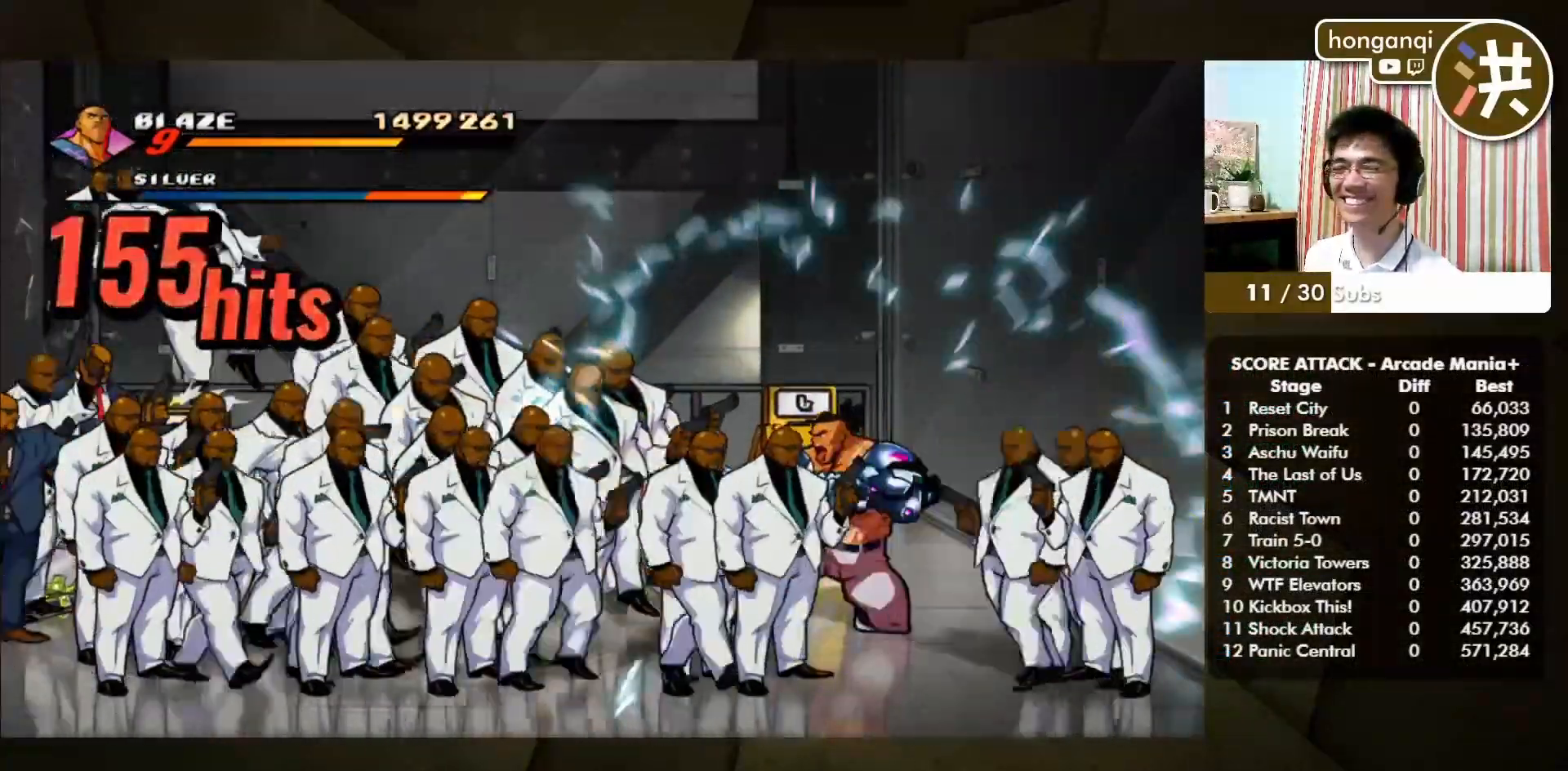
{"buttons": [], "left_stick": "left", "events": [[33, "R2", "down"], [100, "R2", "up"], [217, "R2", "down"], [283, "R2", "up"], [400, "R2", "down"], [467, "R2", "up"]]}
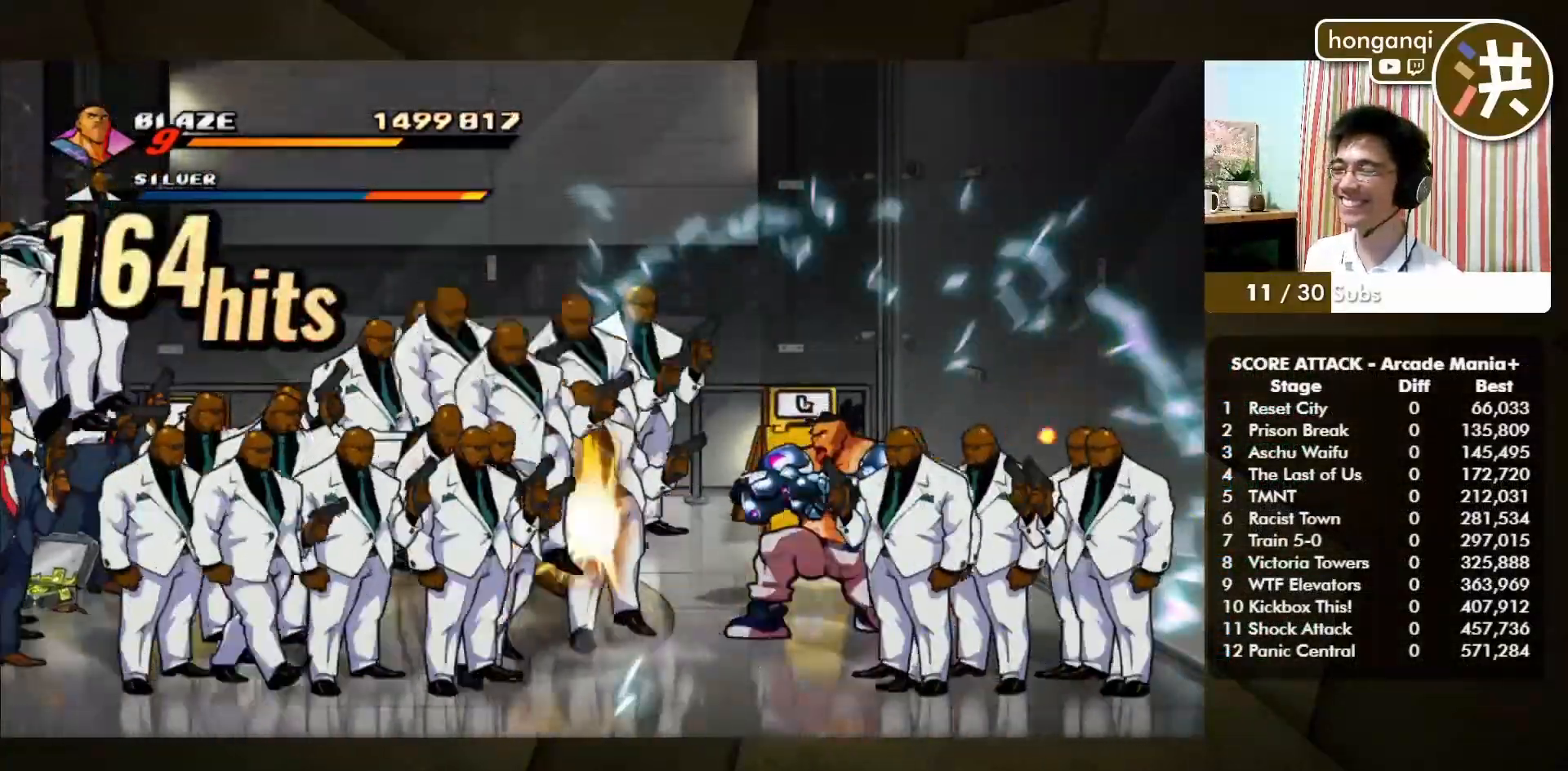
{"buttons": [], "left_stick": "left", "events": [[100, "R2", "down"], [150, "R2", "up"], [233, "R2", "down"], [317, "R2", "up"], [433, "R2", "down"], [500, "R2", "up"]]}
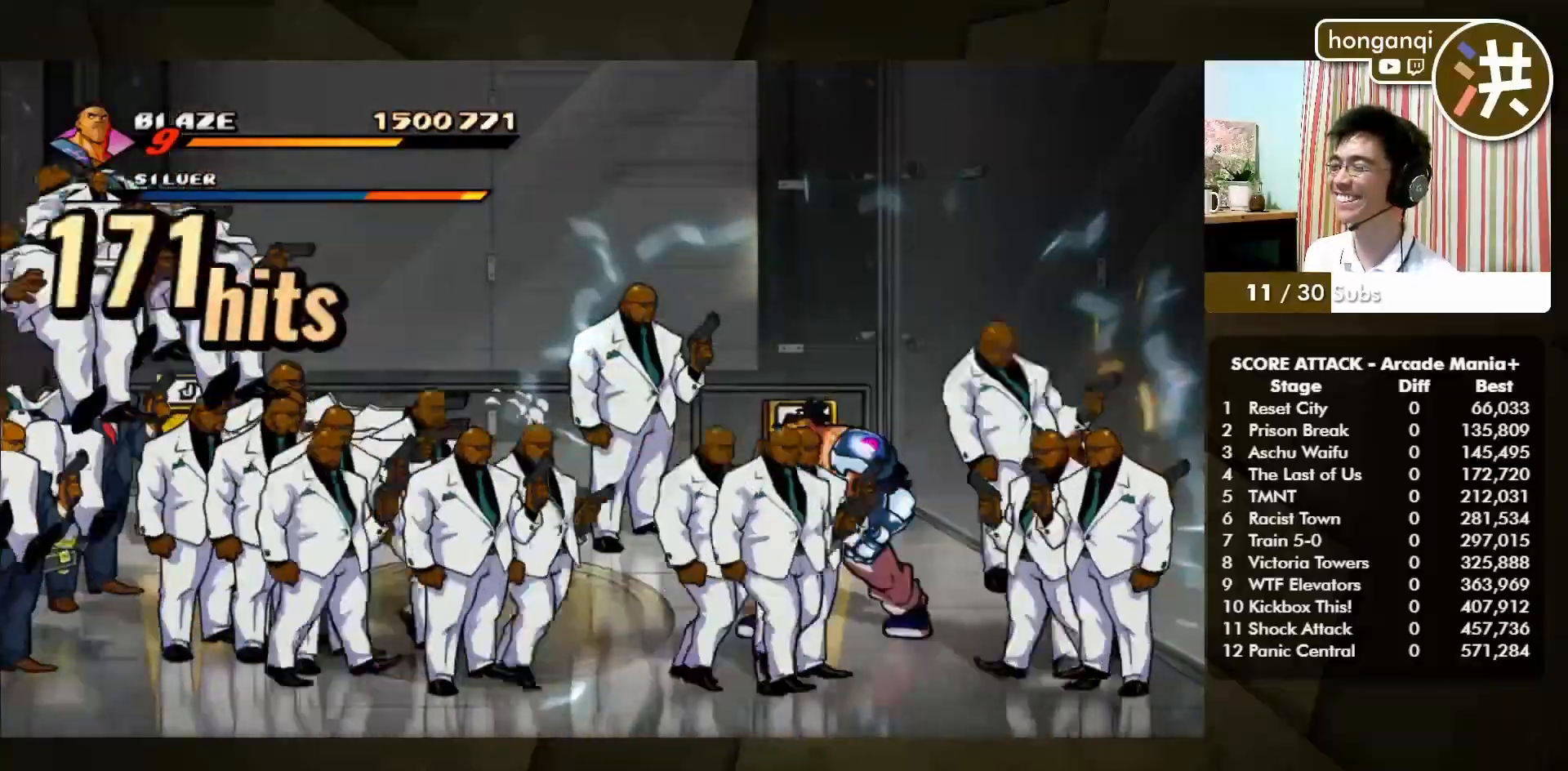
{"buttons": [], "left_stick": "center", "events": [[67, "R2", "down"], [133, "R2", "up"], [250, "R2", "down"], [367, "R2", "up"], [483, "left_stick", "center"]]}
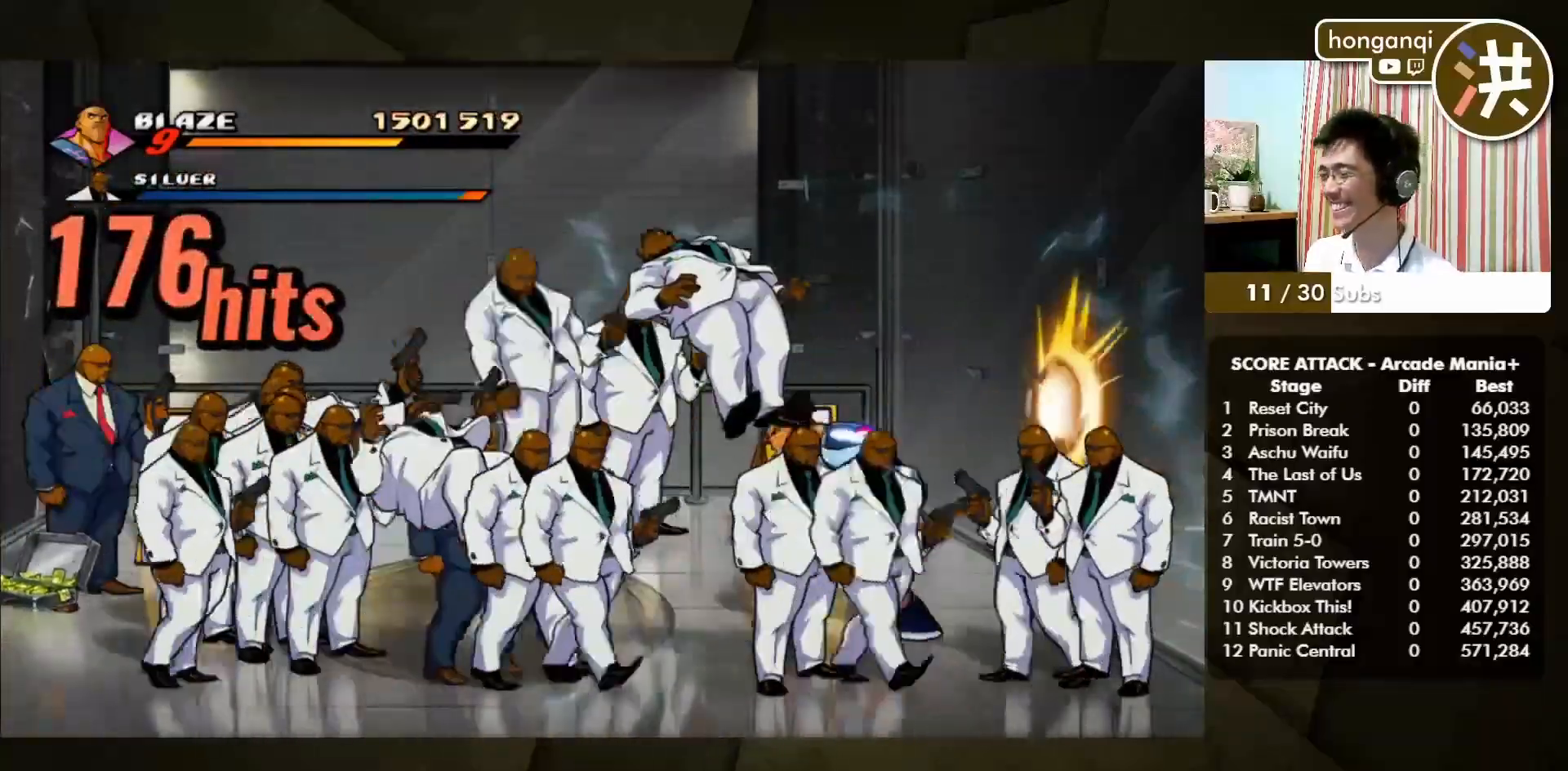
{"buttons": [], "left_stick": "right", "events": [[67, "left_stick", "right"], [133, "CROSS", "down"], [133, "SQUARE", "down"], [233, "CROSS", "up"], [250, "SQUARE", "up"]]}
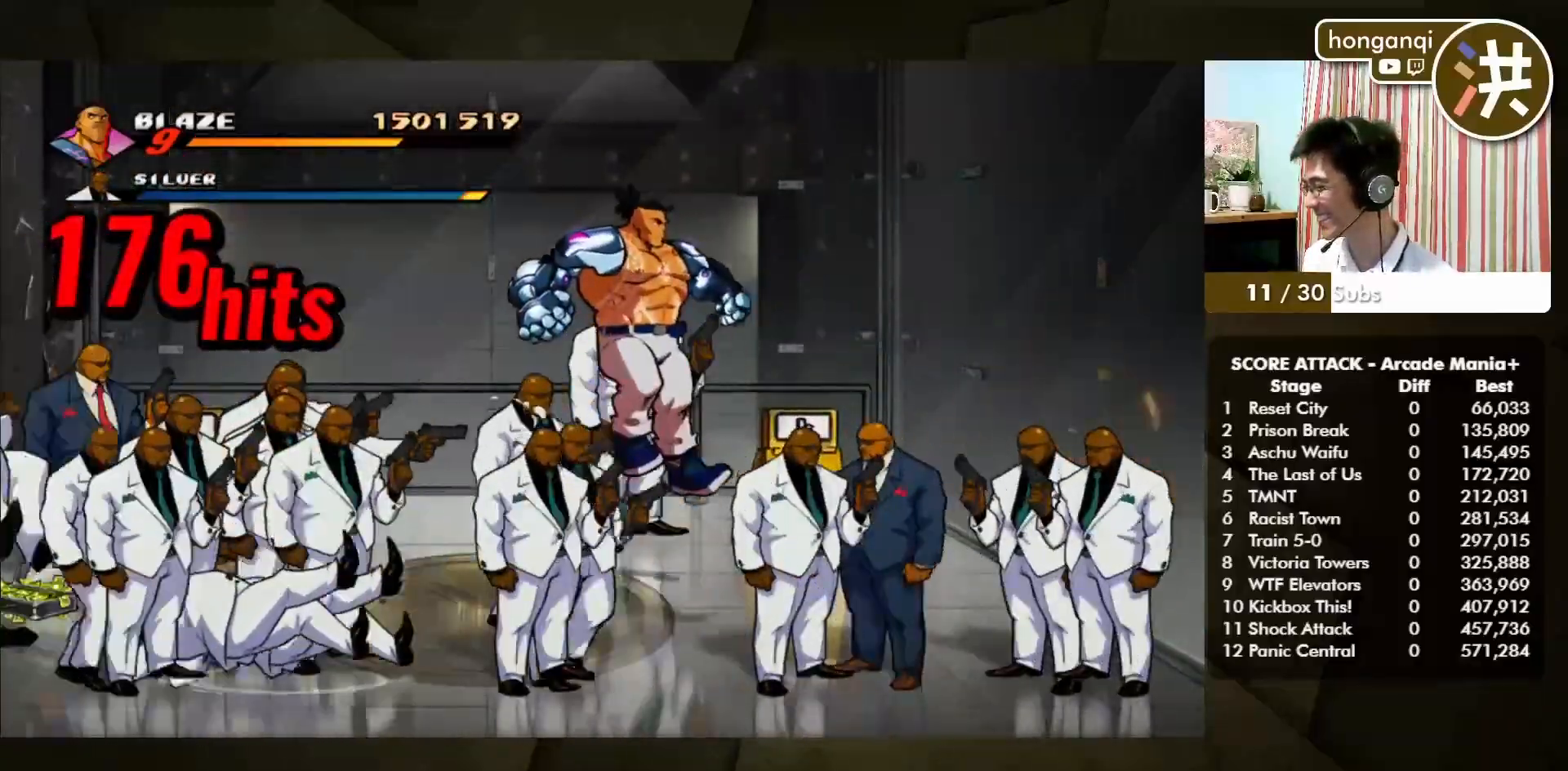
{"buttons": [], "left_stick": "center"}